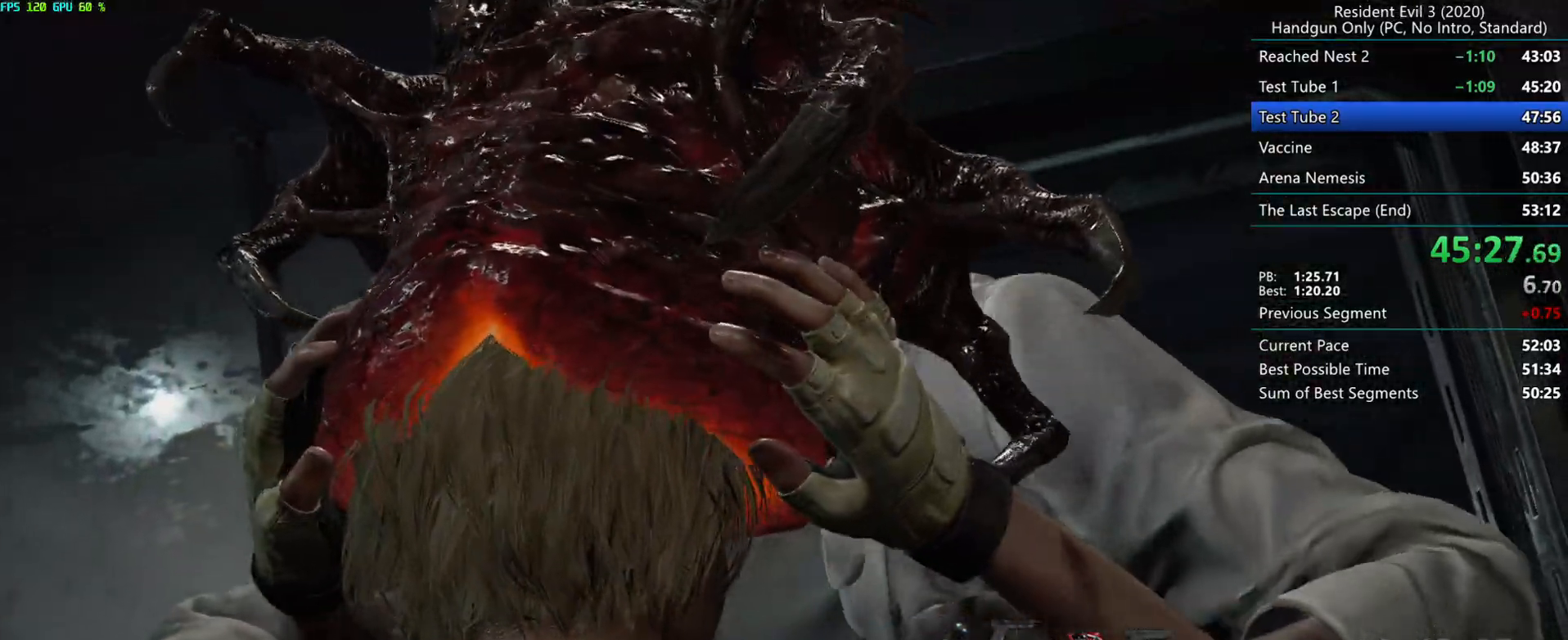
Gameplay with keyboard and mouse; each line is a JSON object with the keys and mouse buttons held at the frame after it. "events" lists presses ("down") and releases ("up") of "alt", "d", "e", "f", "g", "h", "r", "s", "space", "t", "w", "mouse_left", "mouse_wheel", "mouse_right", "mouse_mb4" and "mouse_mb5" between this image and that frame as [ms after this image, input, new state], when the widget could be followed in between. "mouse_left", "mouse_wheel", "mouse_right", "mouse_mb4", "mouse_mb5" = the "left", "wheel", "right", "mb4", "mb5" buttons of the "mouse" list. No other keys are recorded. "wheel" means that the mouse wheel is clicked or scrolled. Mouse movement is not recorded.
{"keys": [], "mouse": [], "events": []}
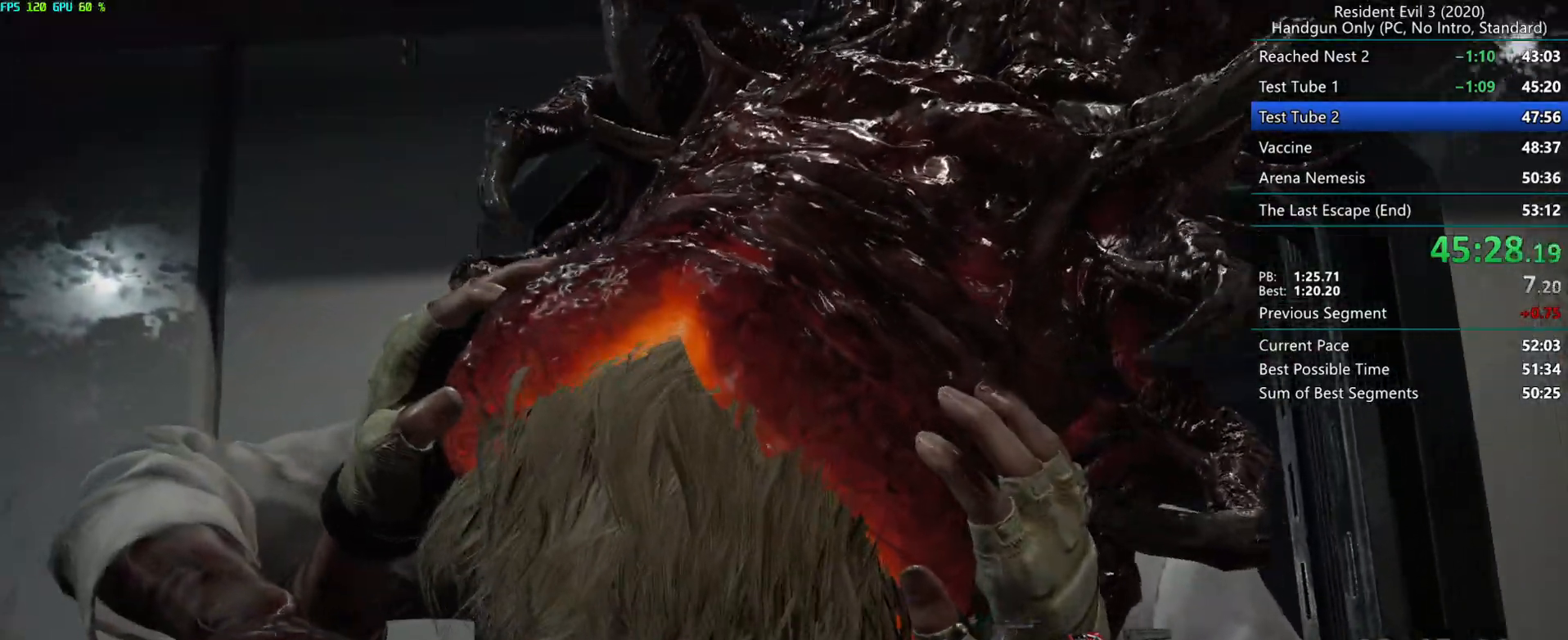
{"keys": [], "mouse": [], "events": []}
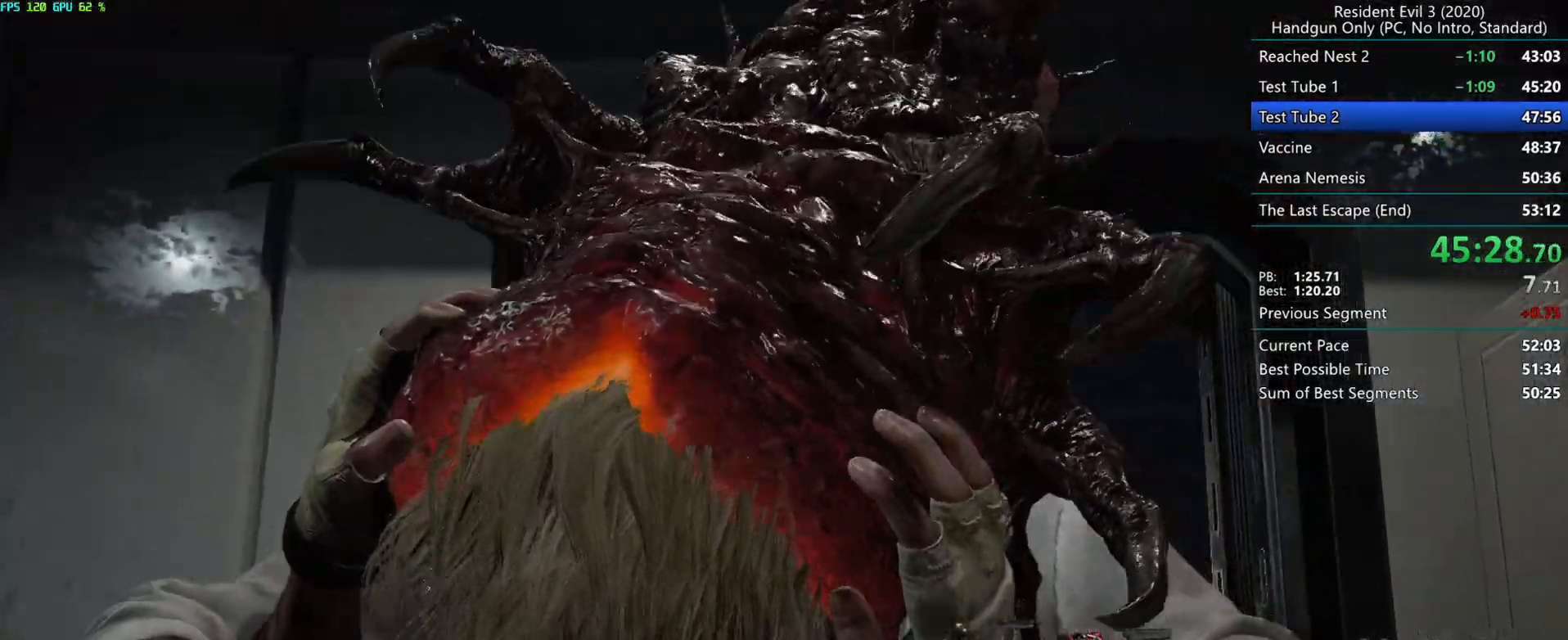
{"keys": [], "mouse": [], "events": []}
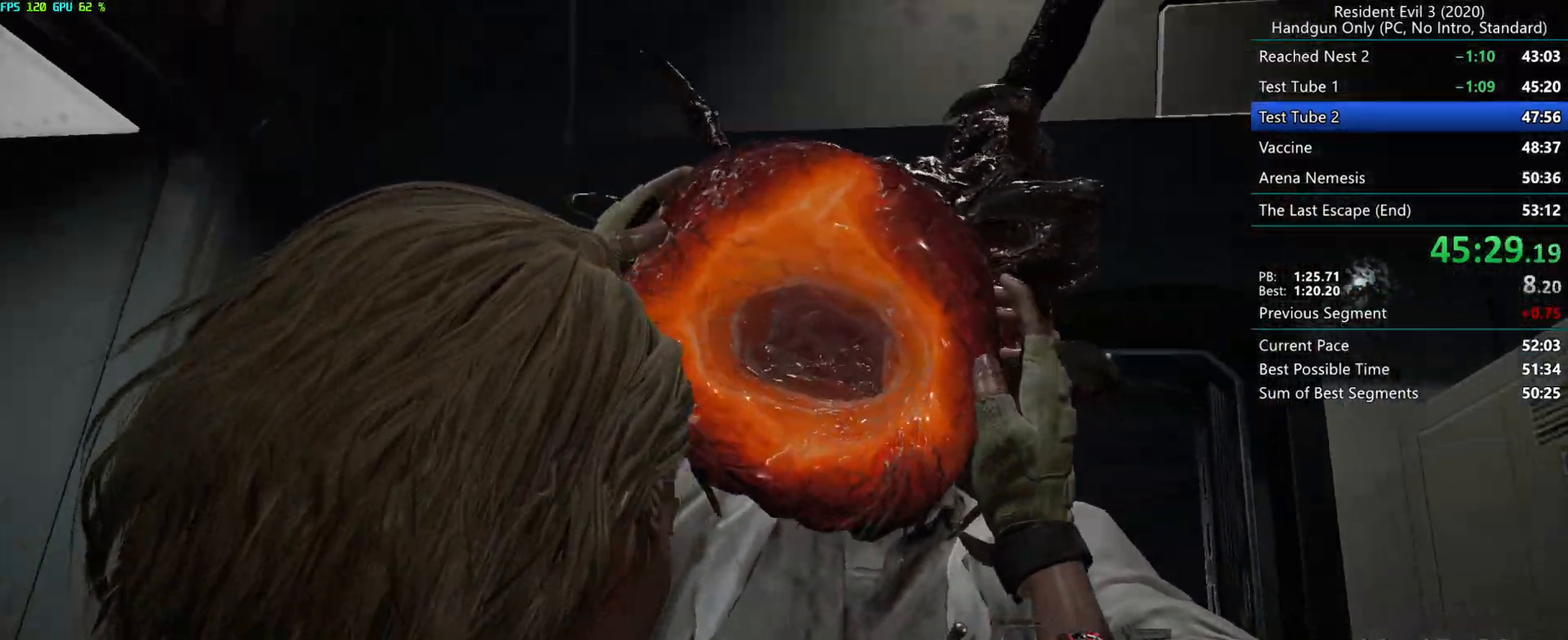
{"keys": [], "mouse": [], "events": []}
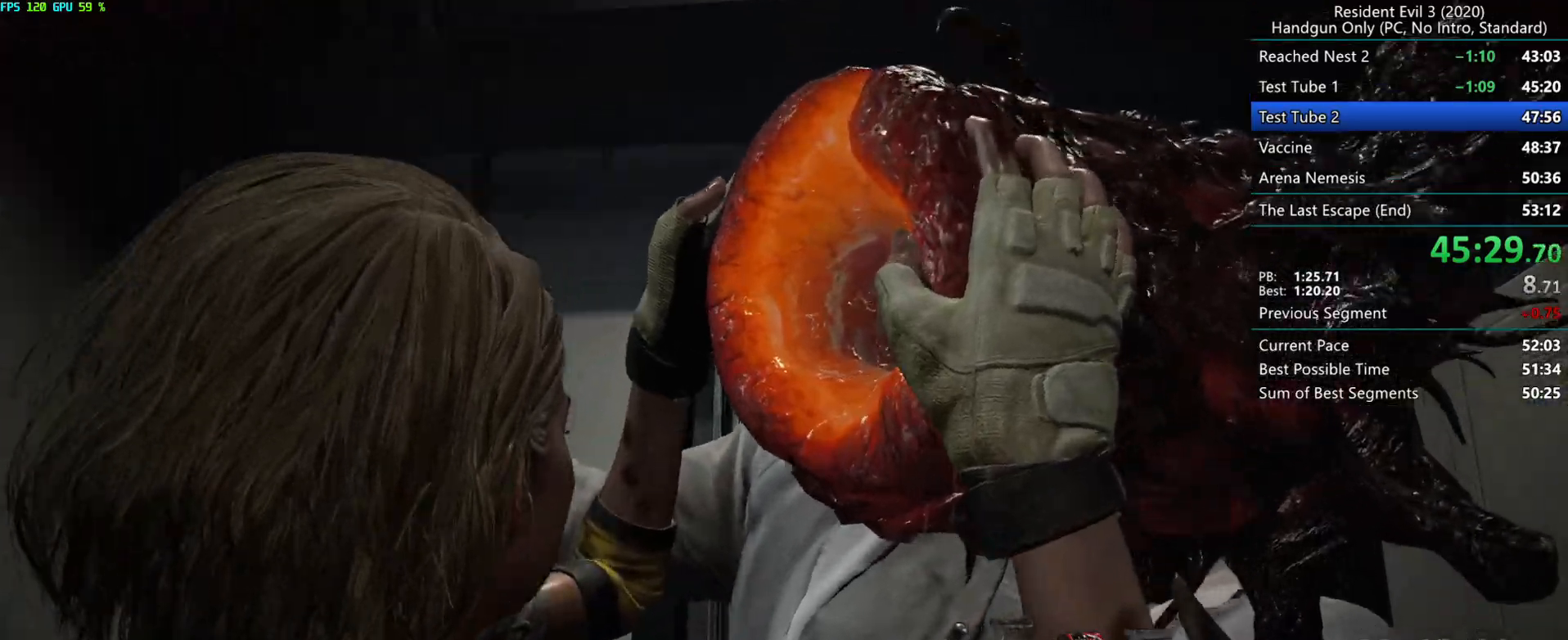
{"keys": [], "mouse": [], "events": []}
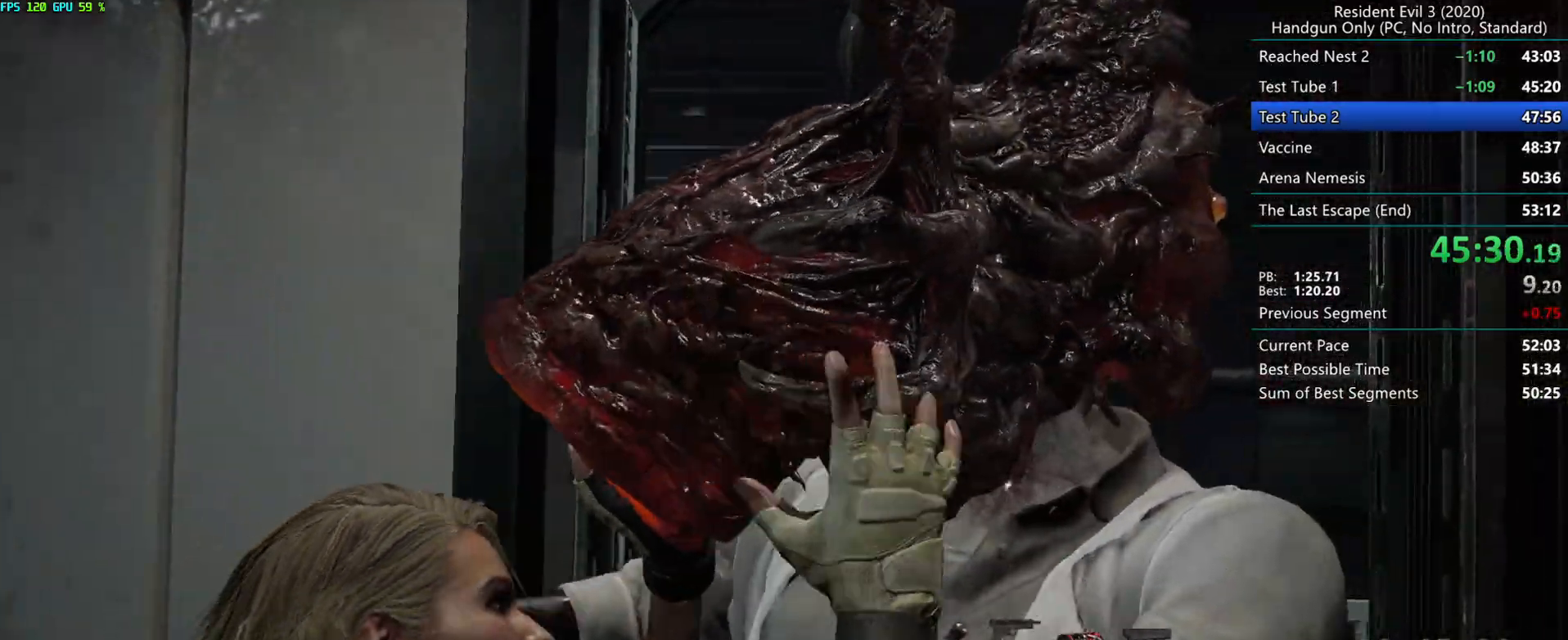
{"keys": ["r"], "mouse": ["mb4"], "events": [[233, "r", "down"], [317, "mouse_mb4", "down"]]}
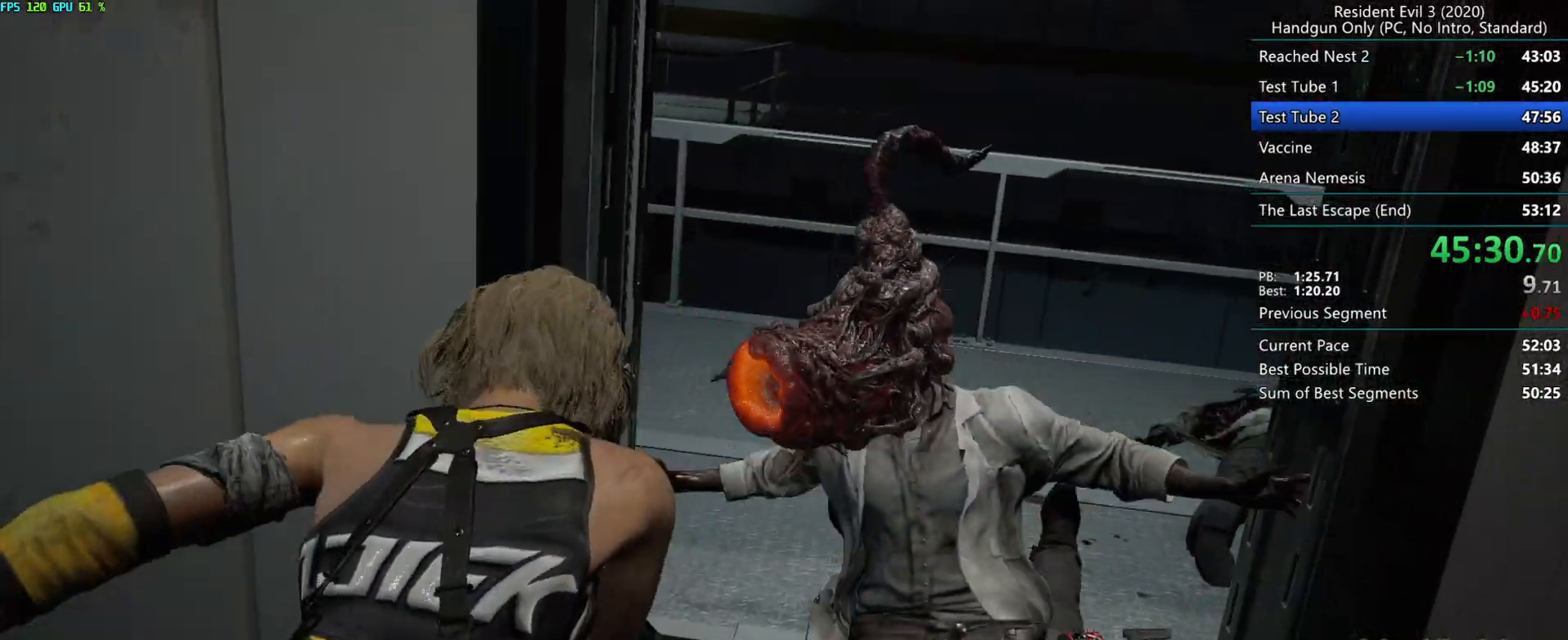
{"keys": ["r"], "mouse": ["mb4"], "events": []}
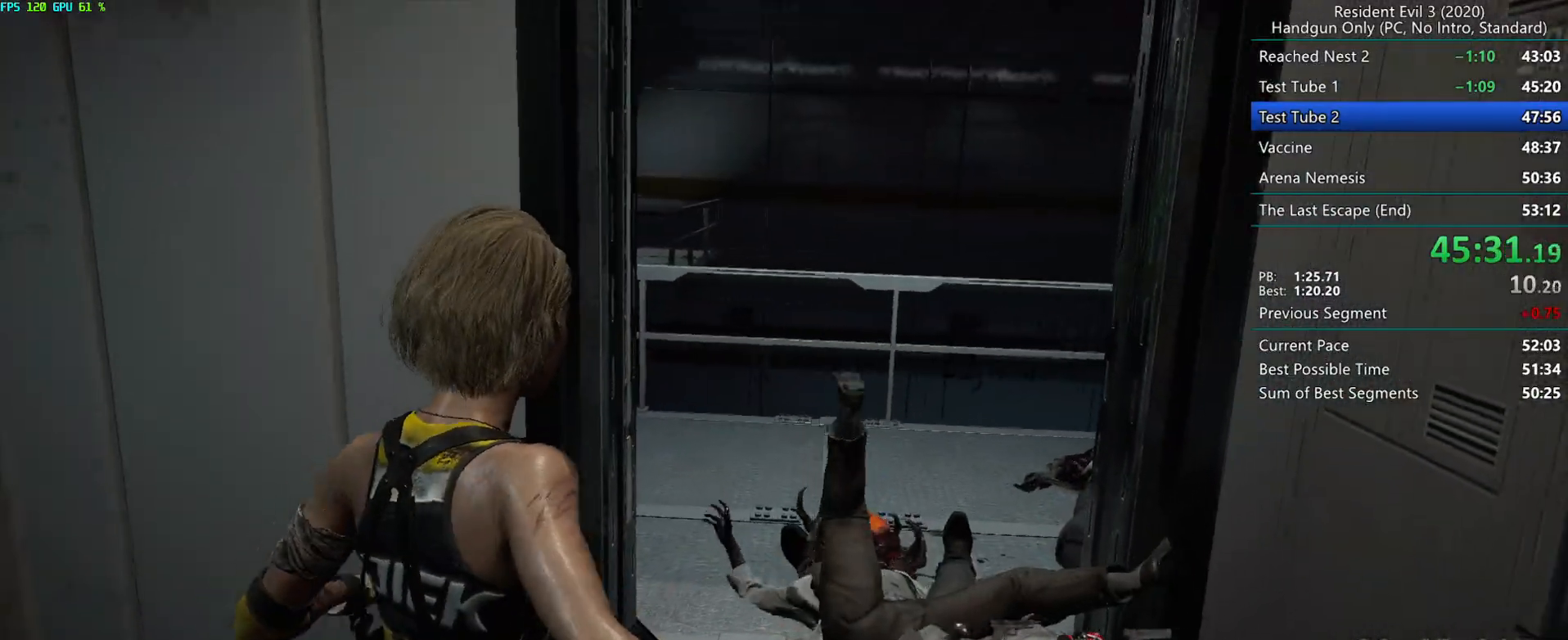
{"keys": ["r"], "mouse": ["mb4"], "events": []}
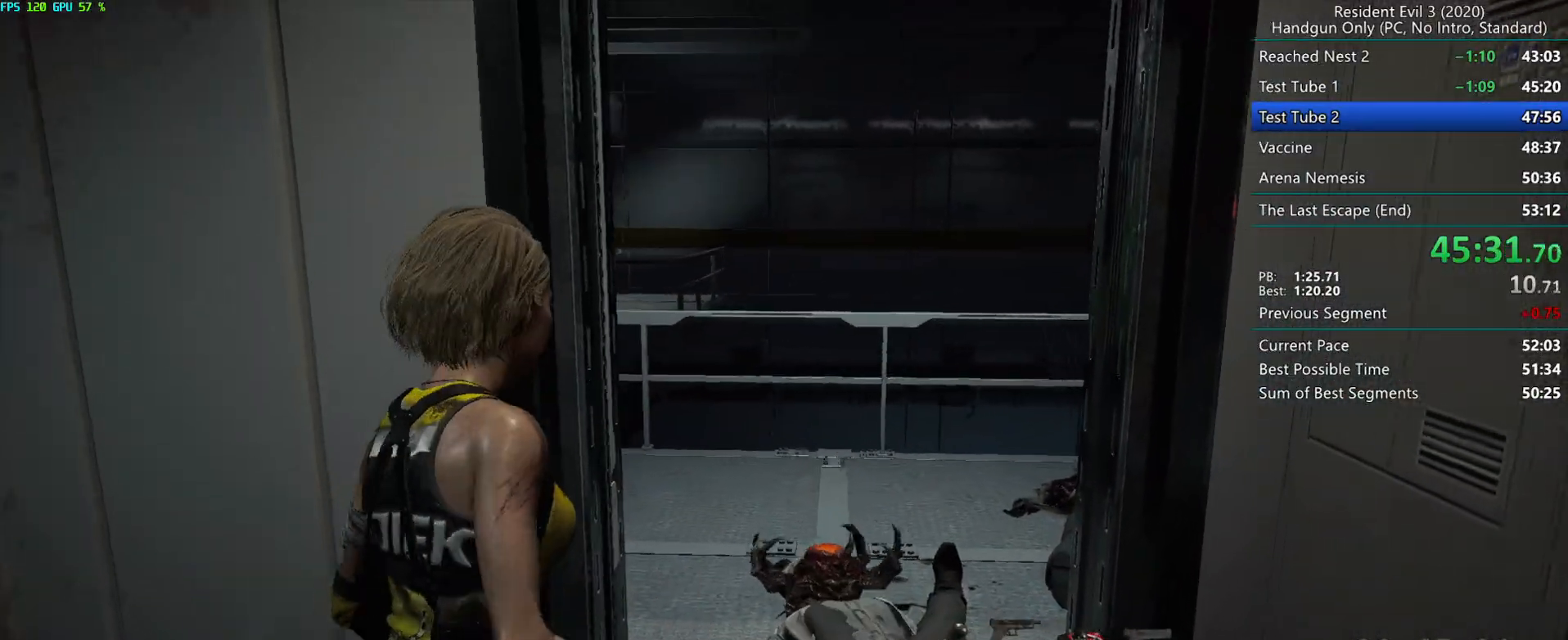
{"keys": ["r"], "mouse": ["mb4"], "events": []}
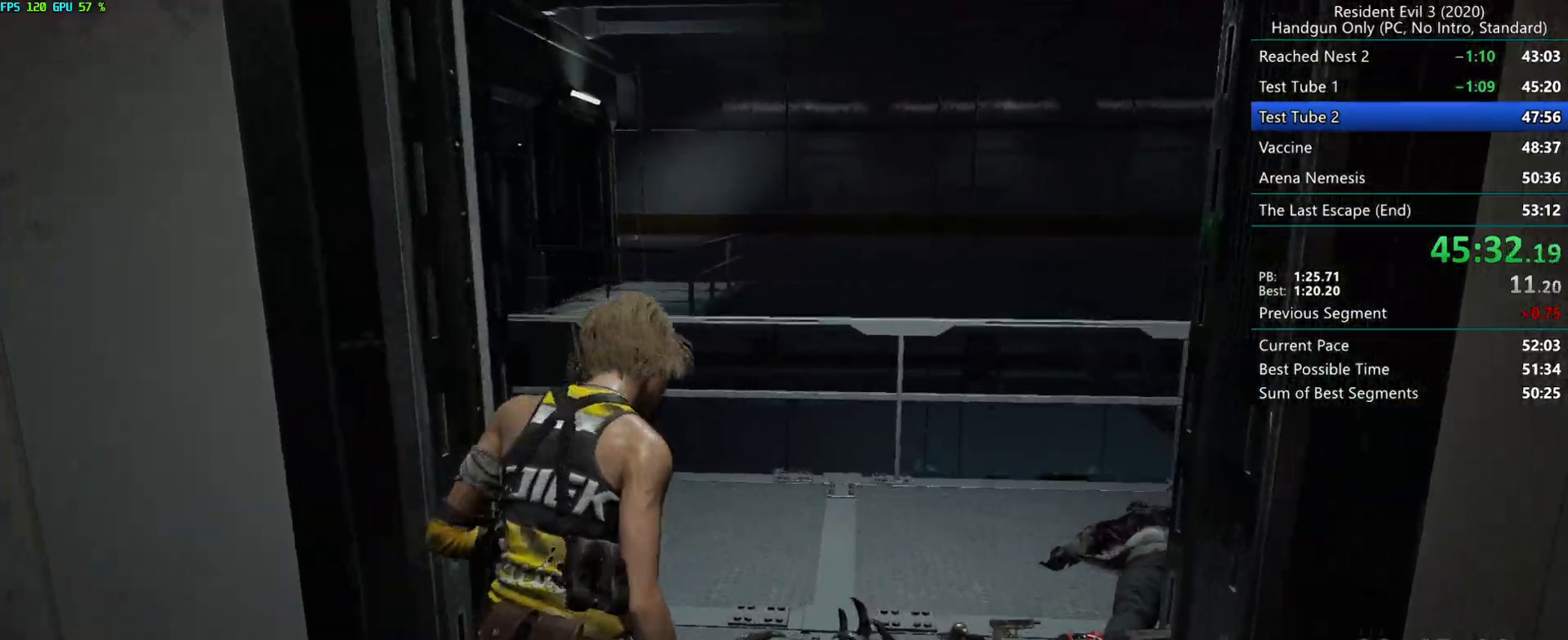
{"keys": ["r"], "mouse": [], "events": [[167, "mouse_mb4", "up"]]}
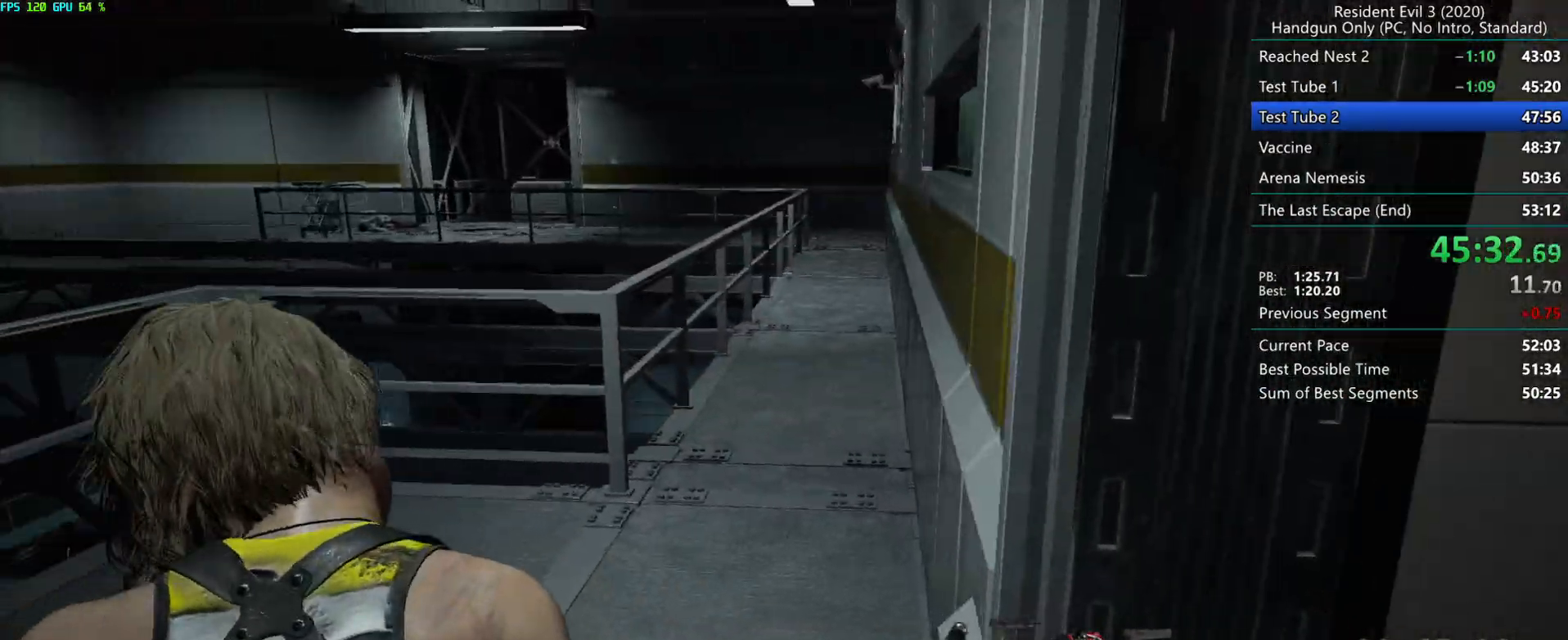
{"keys": [], "mouse": [], "events": [[367, "e", "down"], [450, "e", "up"], [450, "r", "up"]]}
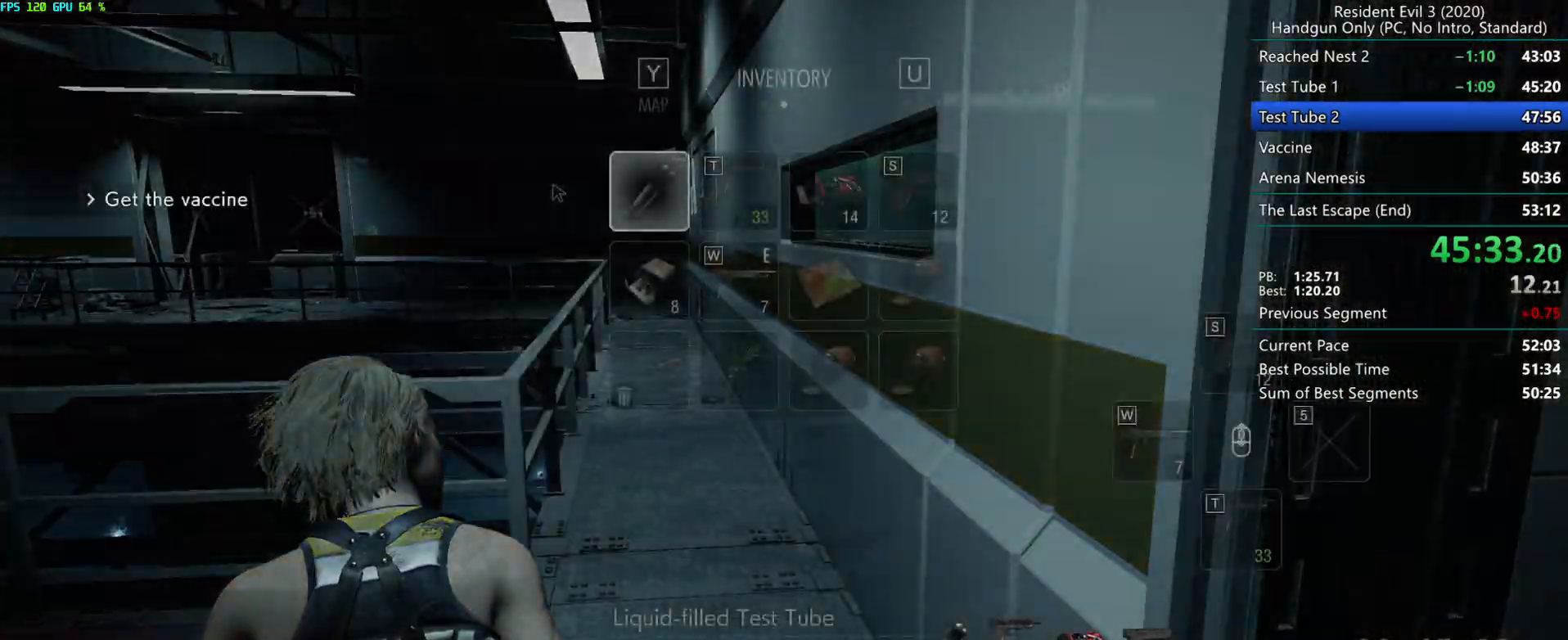
{"keys": [], "mouse": [], "events": []}
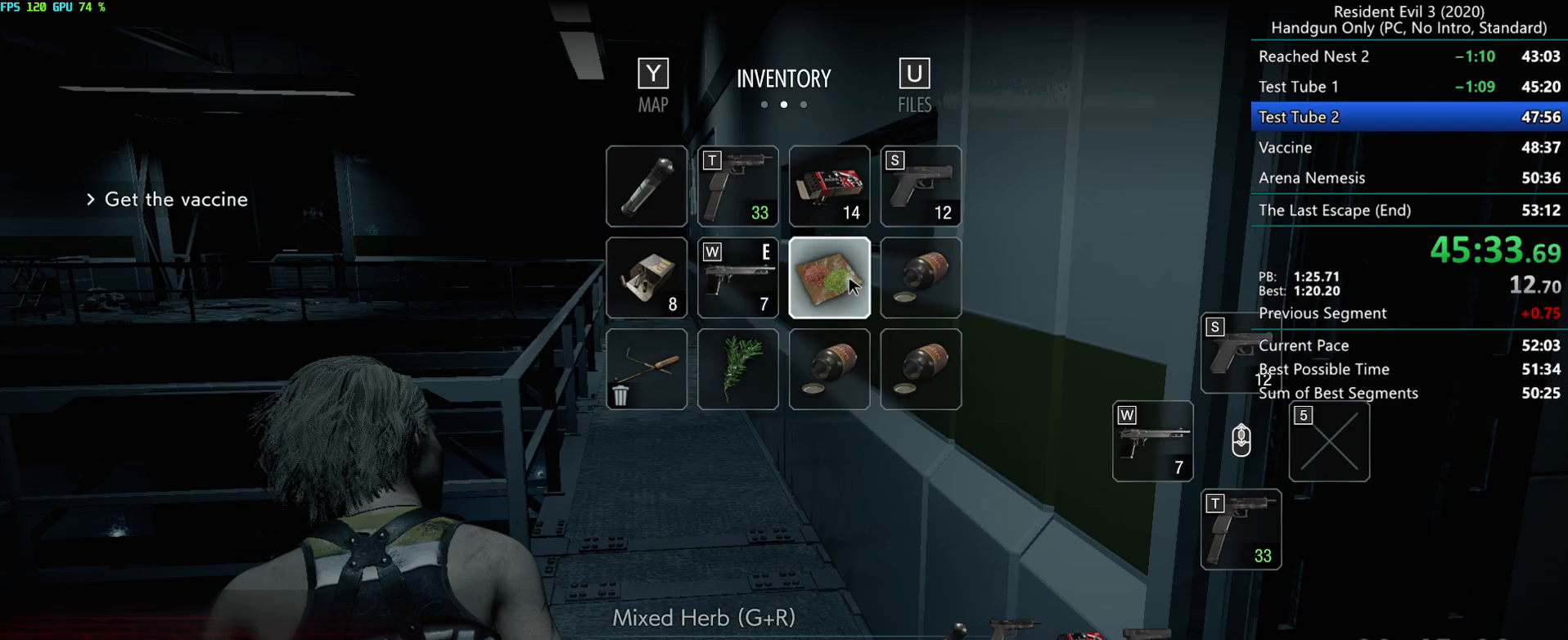
{"keys": ["r"], "mouse": [], "events": [[50, "alt", "down"], [83, "alt", "up"], [167, "alt", "down"], [233, "alt", "up"], [233, "r", "down"], [400, "mouse_mb4", "down"], [433, "mouse_mb4", "up"]]}
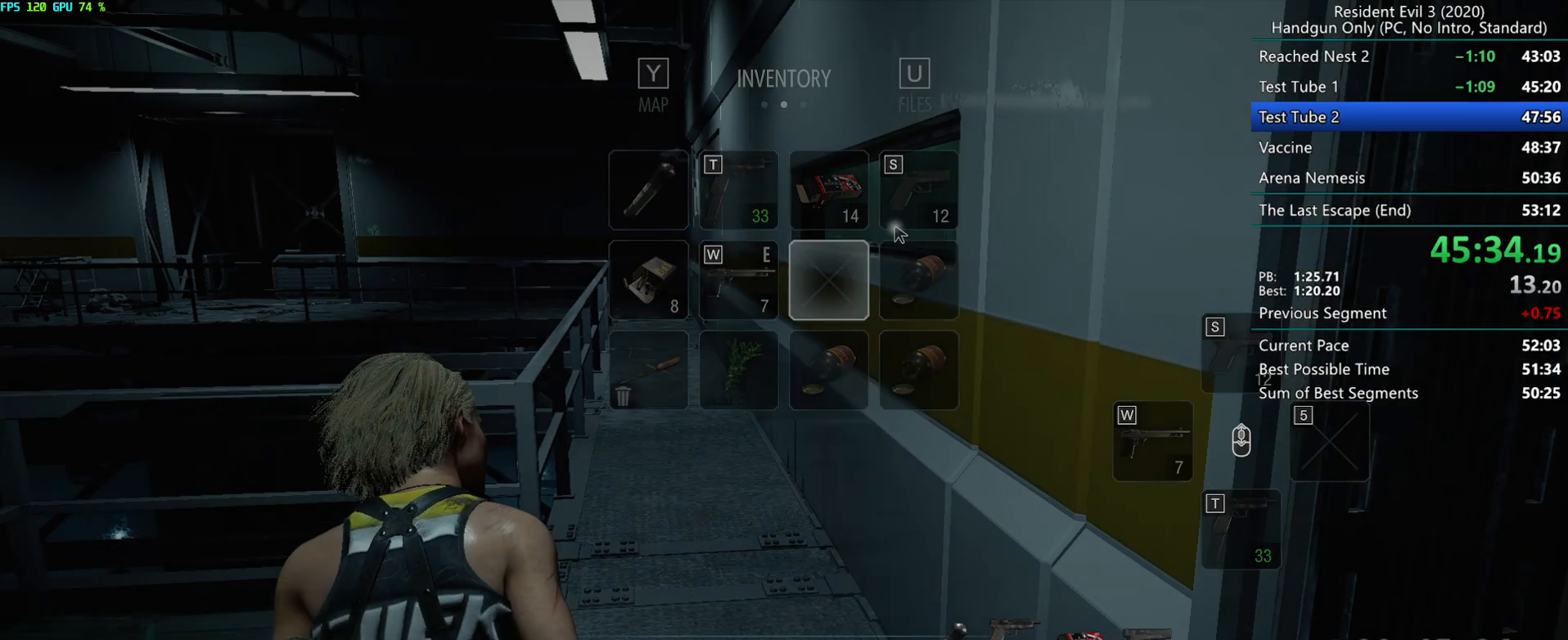
{"keys": ["r"], "mouse": [], "events": [[17, "mouse_mb4", "down"], [83, "mouse_mb4", "up"], [117, "mouse_mb4", "down"], [183, "mouse_mb4", "up"]]}
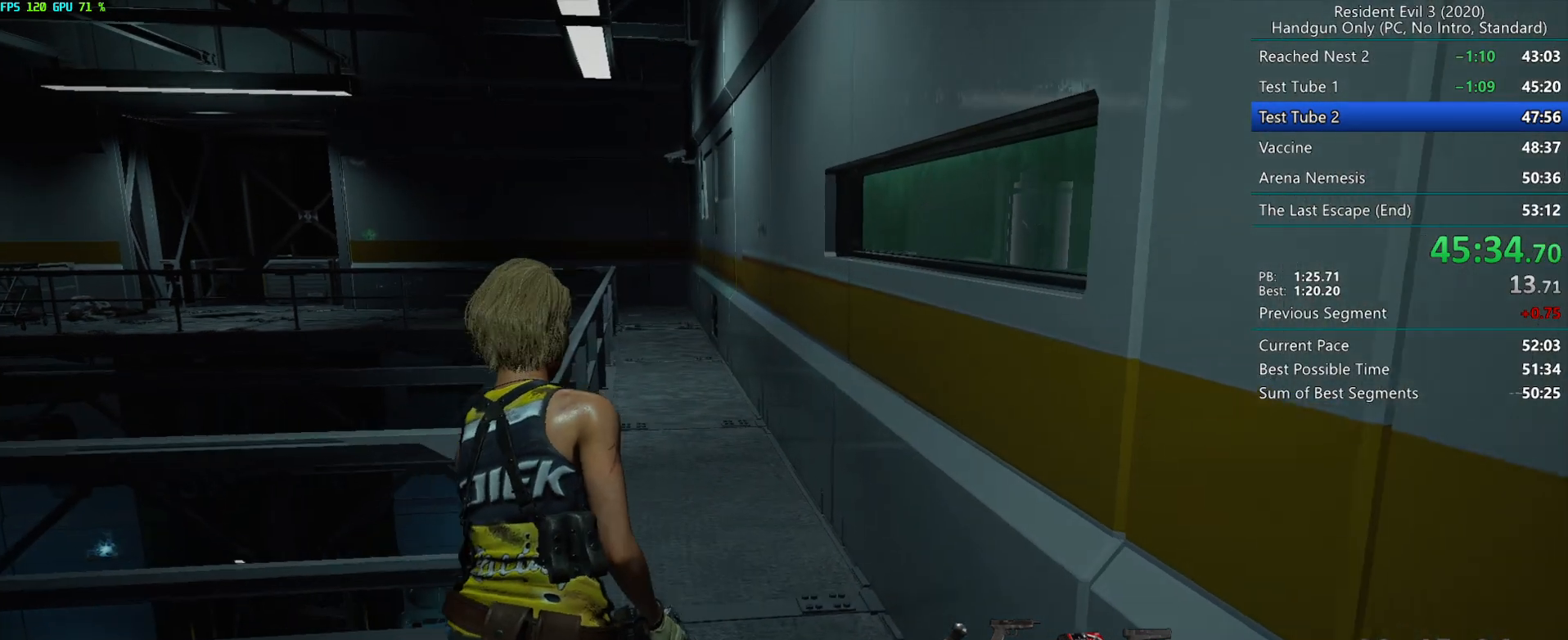
{"keys": ["r"], "mouse": [], "events": []}
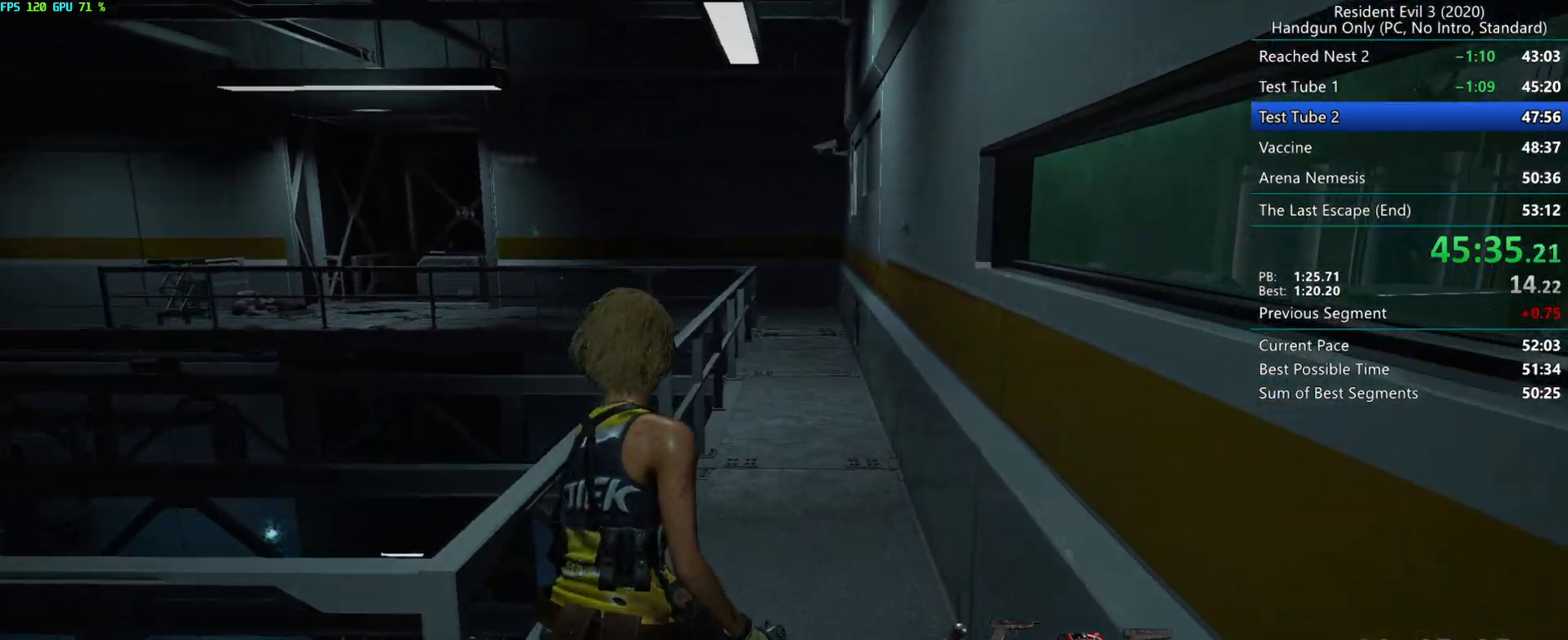
{"keys": ["r"], "mouse": [], "events": [[167, "alt", "down"], [283, "alt", "up"], [350, "alt", "down"], [450, "alt", "up"]]}
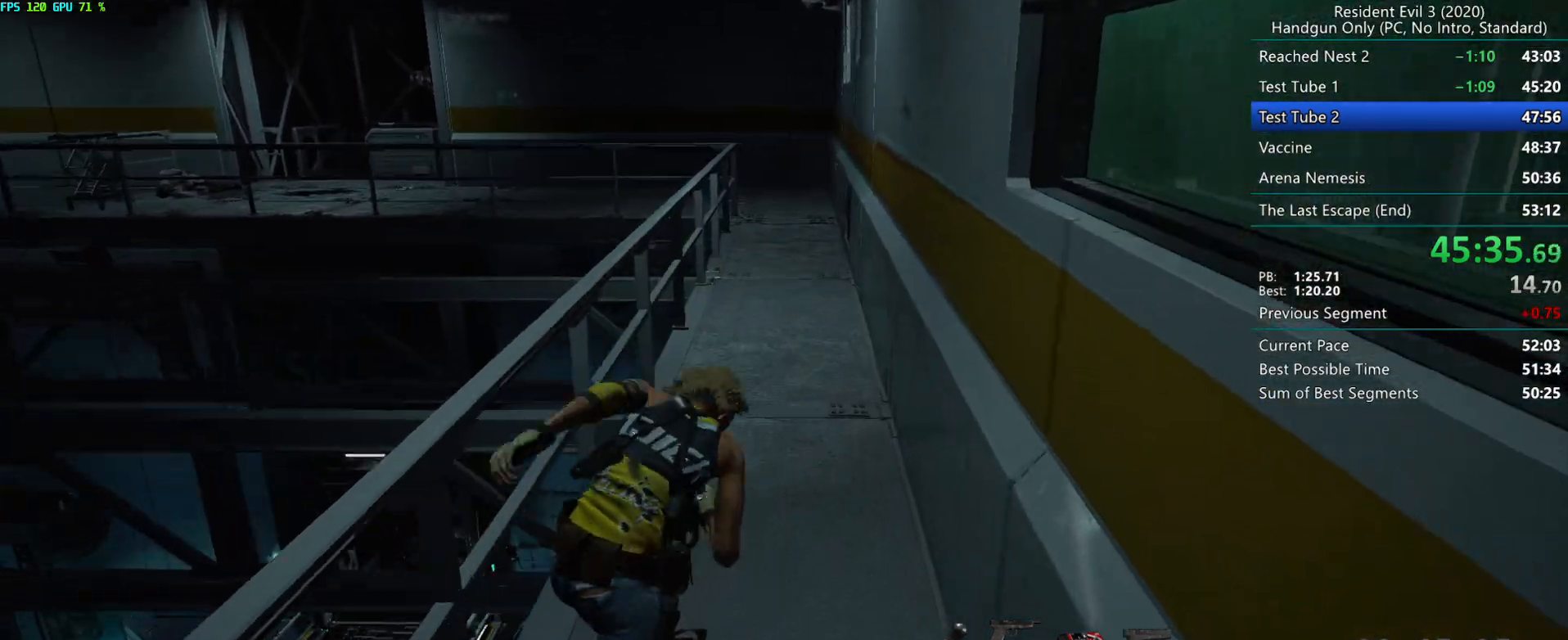
{"keys": ["r"], "mouse": [], "events": [[50, "alt", "down"], [100, "alt", "up"], [300, "alt", "down"], [367, "alt", "up"]]}
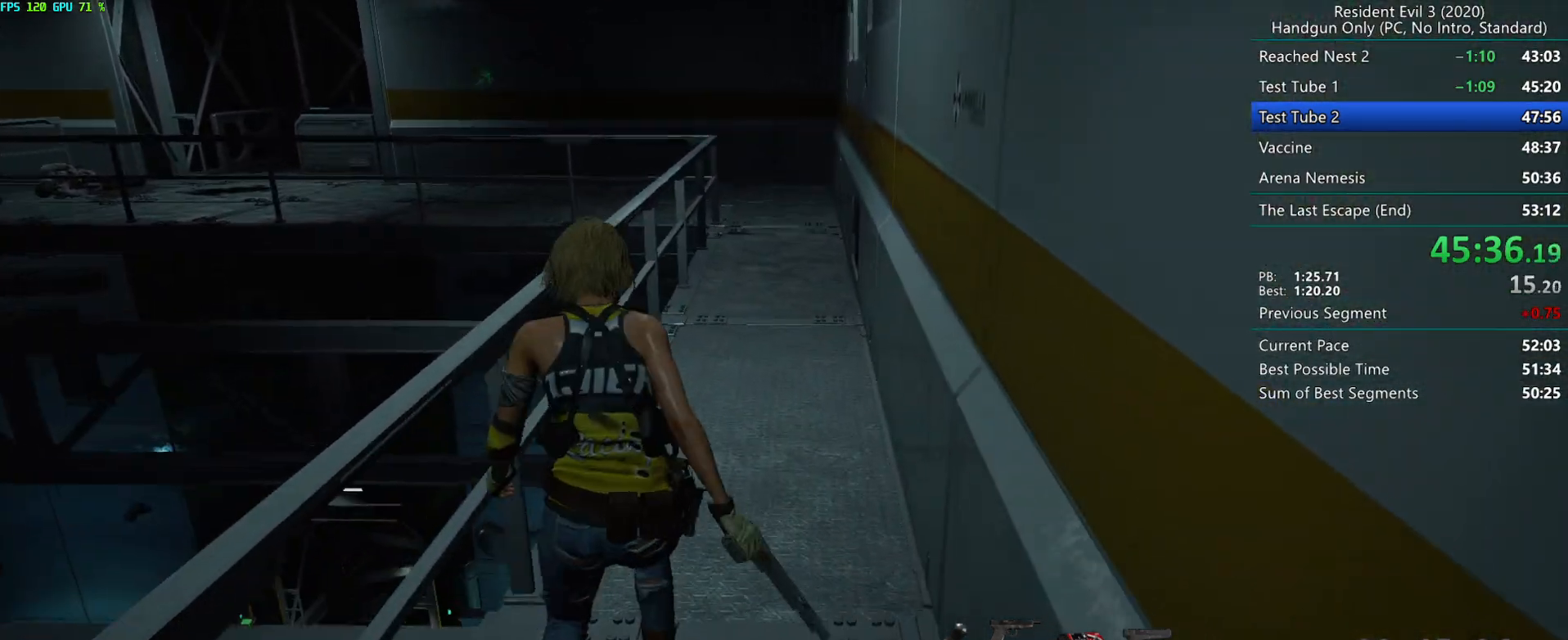
{"keys": ["r"], "mouse": [], "events": [[17, "alt", "down"], [250, "alt", "up"], [267, "alt", "down"], [350, "alt", "up"]]}
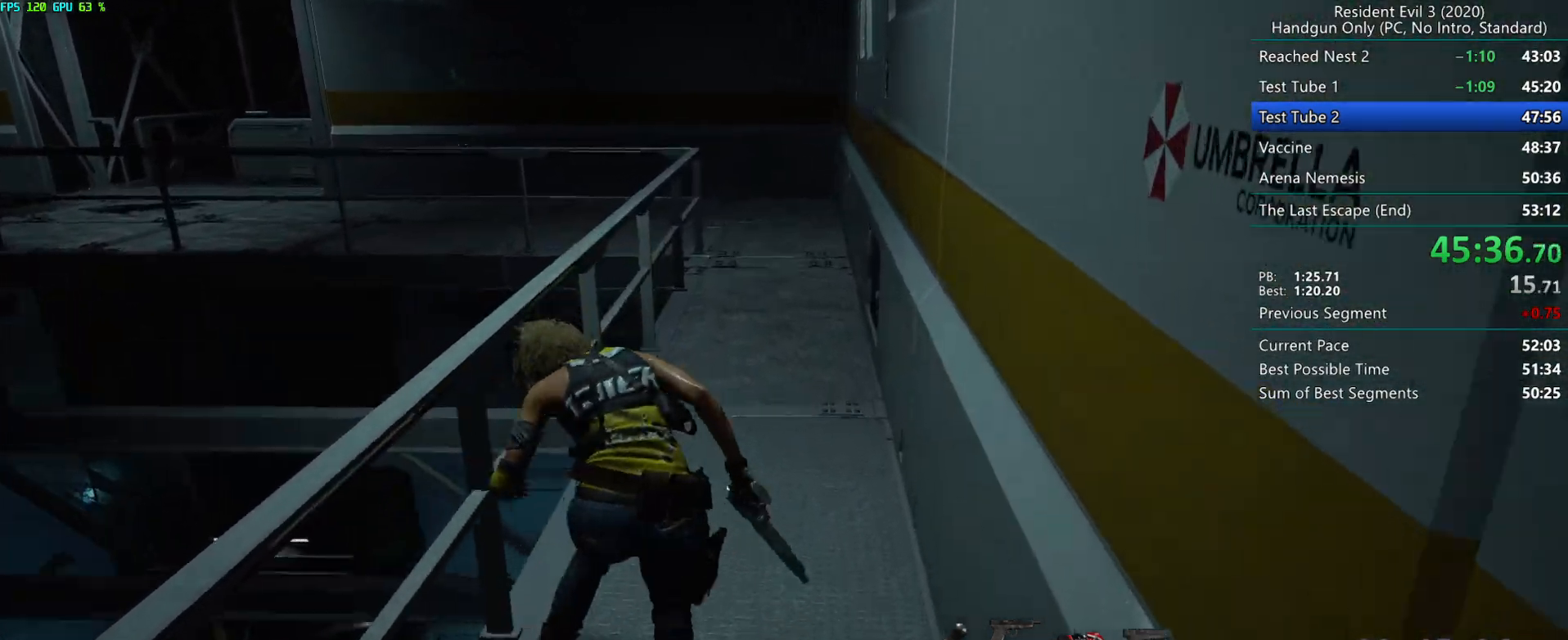
{"keys": ["r"], "mouse": ["mb4"], "events": [[400, "mouse_mb4", "down"]]}
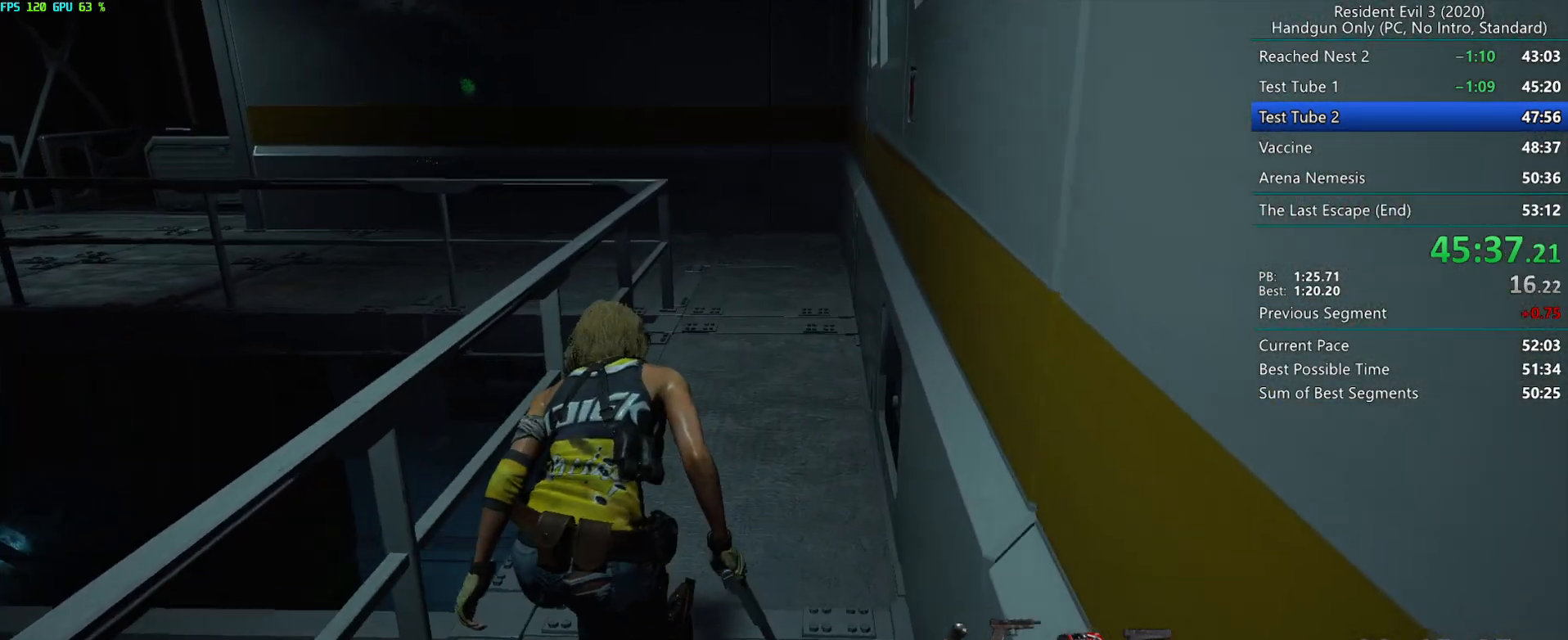
{"keys": ["r"], "mouse": ["mb4"], "events": []}
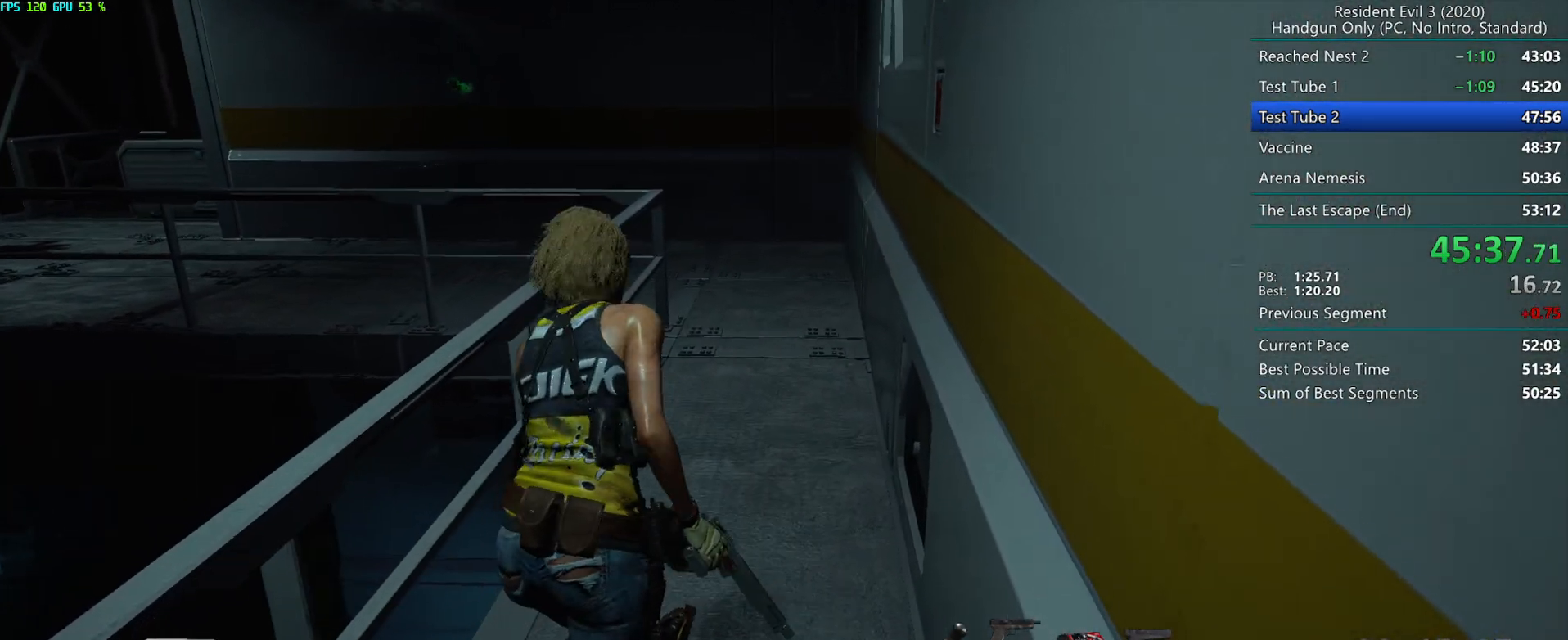
{"keys": ["r"], "mouse": [], "events": [[200, "mouse_mb4", "up"]]}
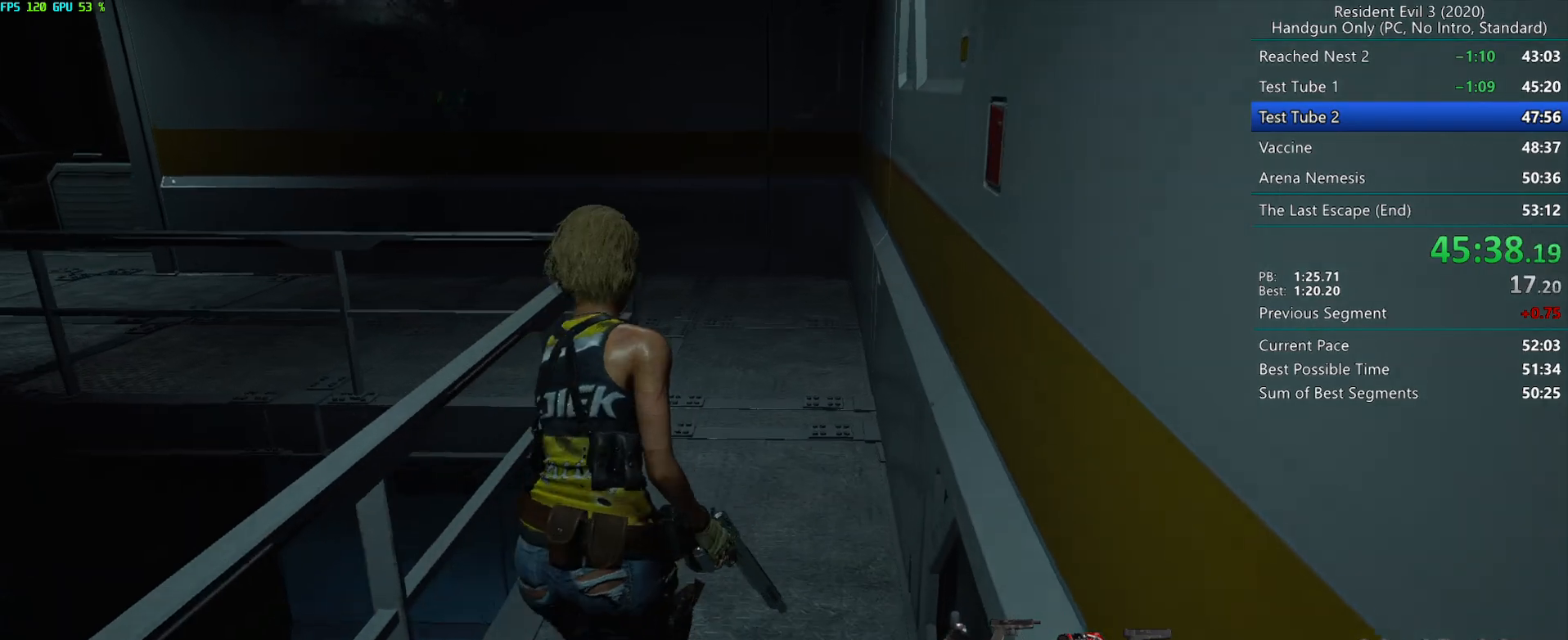
{"keys": ["r"], "mouse": [], "events": []}
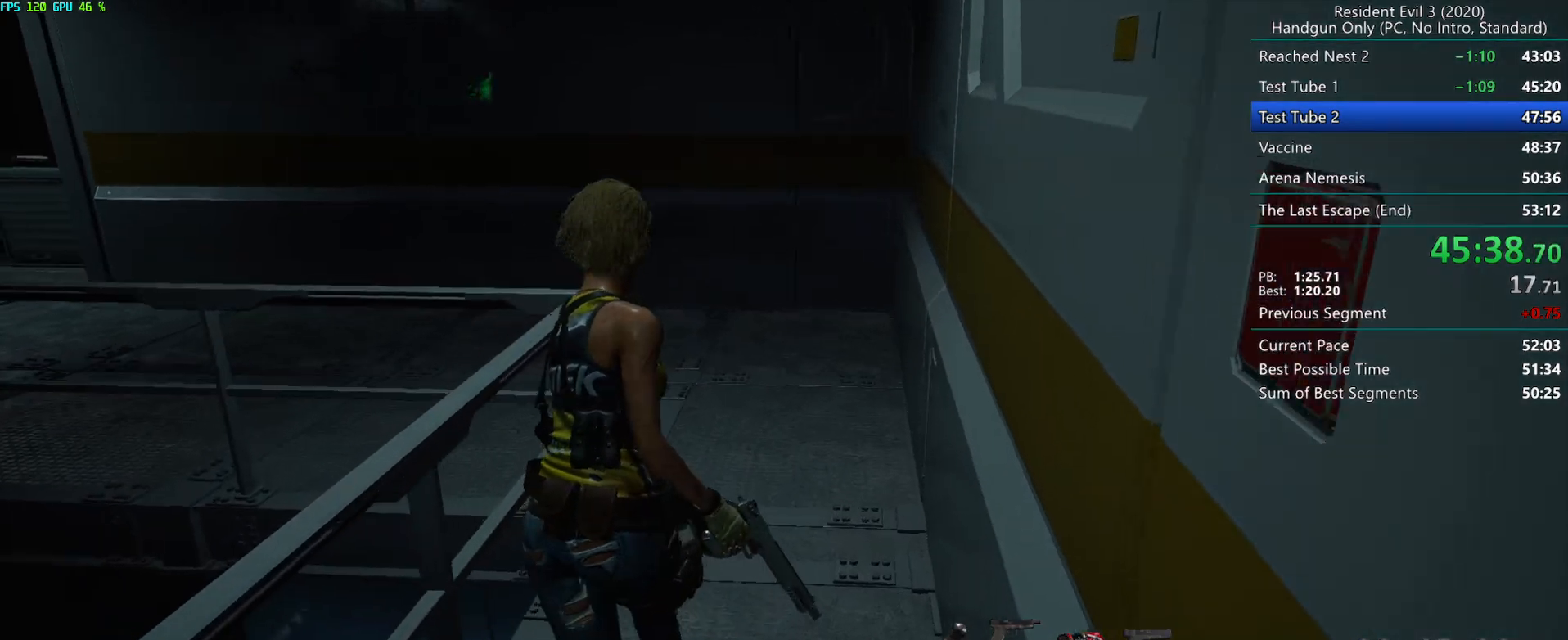
{"keys": ["r"], "mouse": [], "events": []}
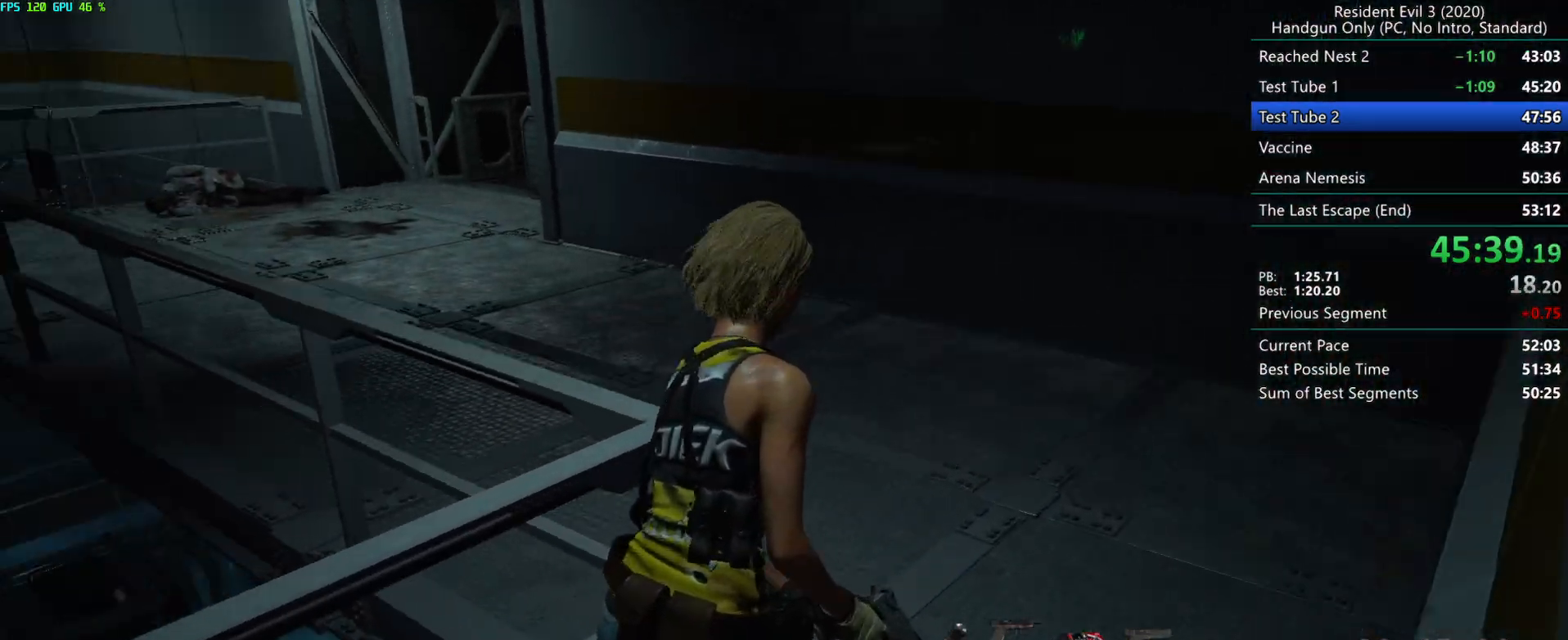
{"keys": ["r"], "mouse": [], "events": []}
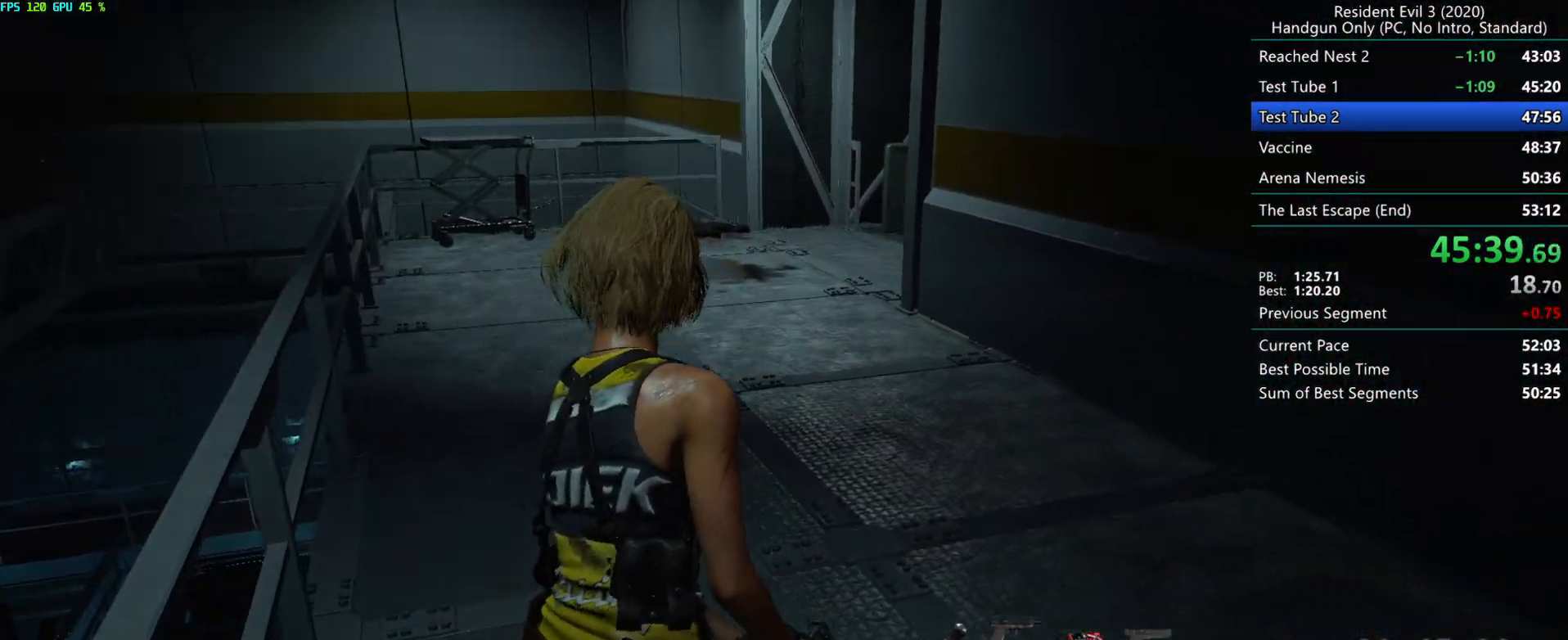
{"keys": ["r"], "mouse": [], "events": []}
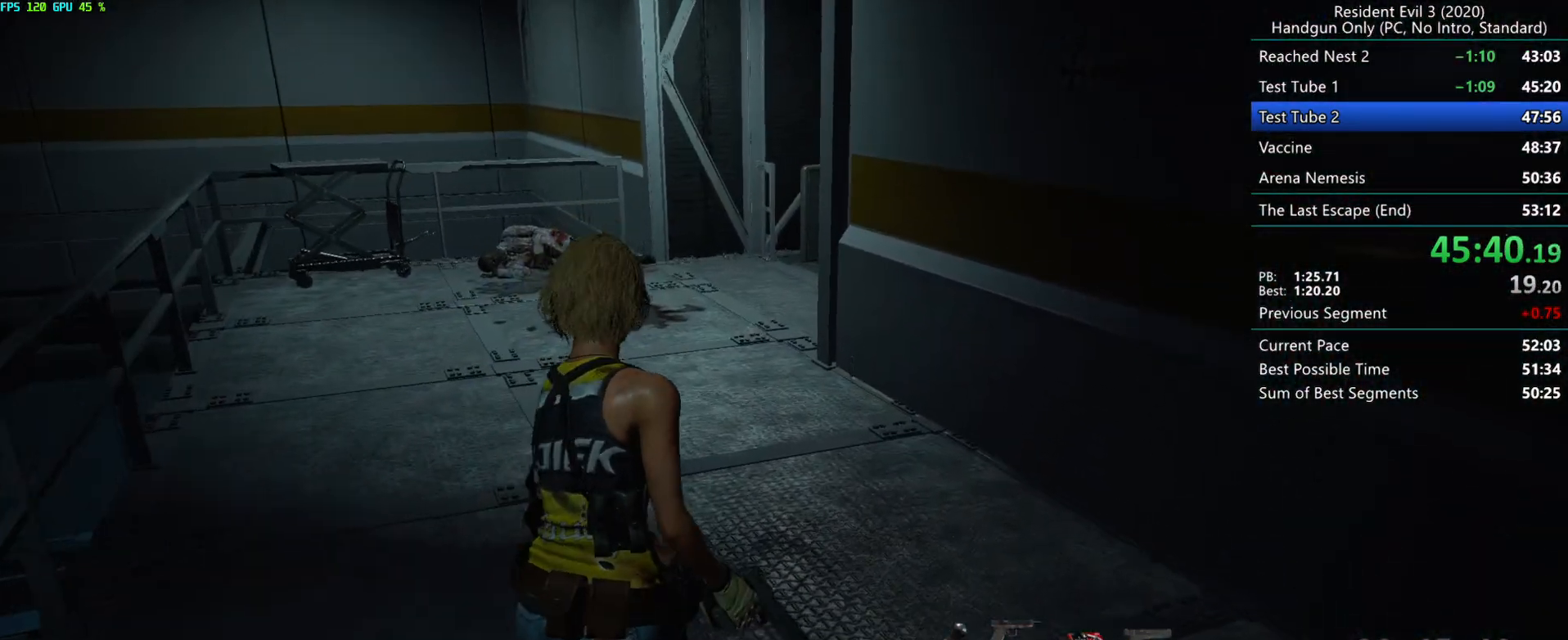
{"keys": ["r"], "mouse": [], "events": []}
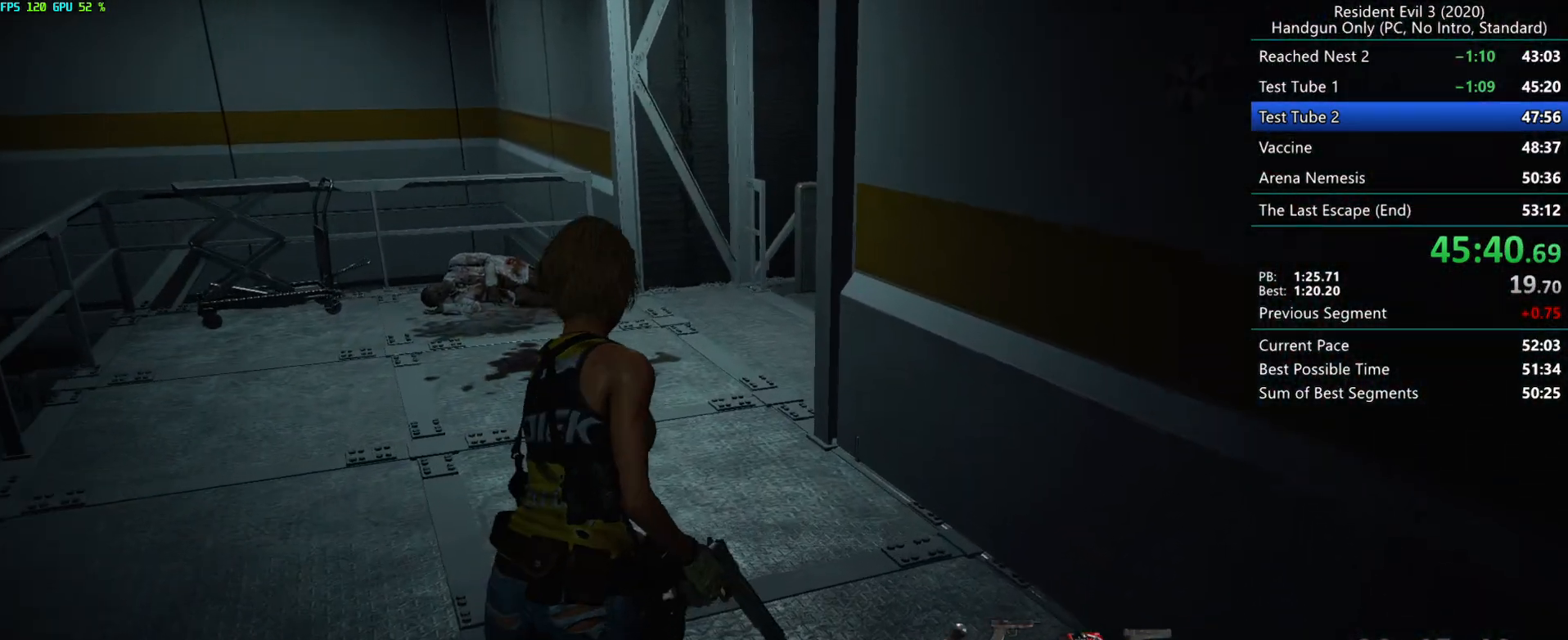
{"keys": ["r"], "mouse": [], "events": []}
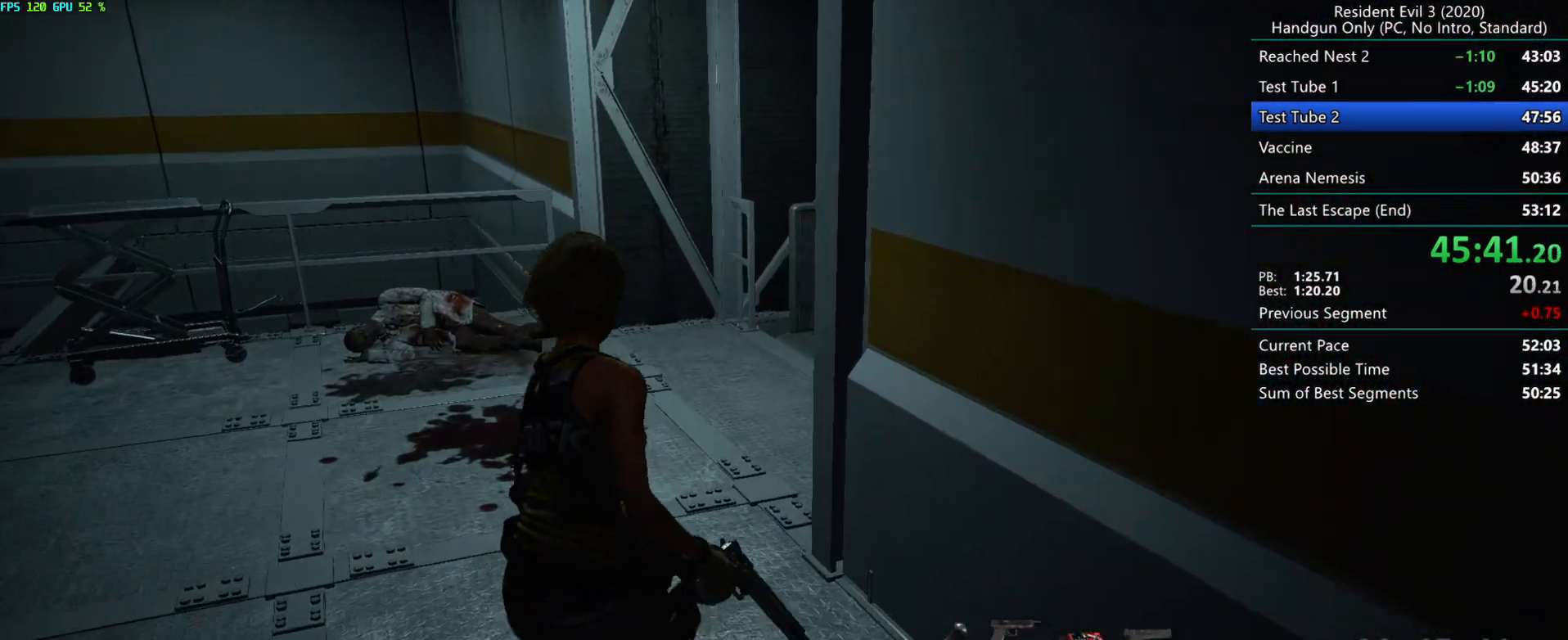
{"keys": ["r"], "mouse": [], "events": []}
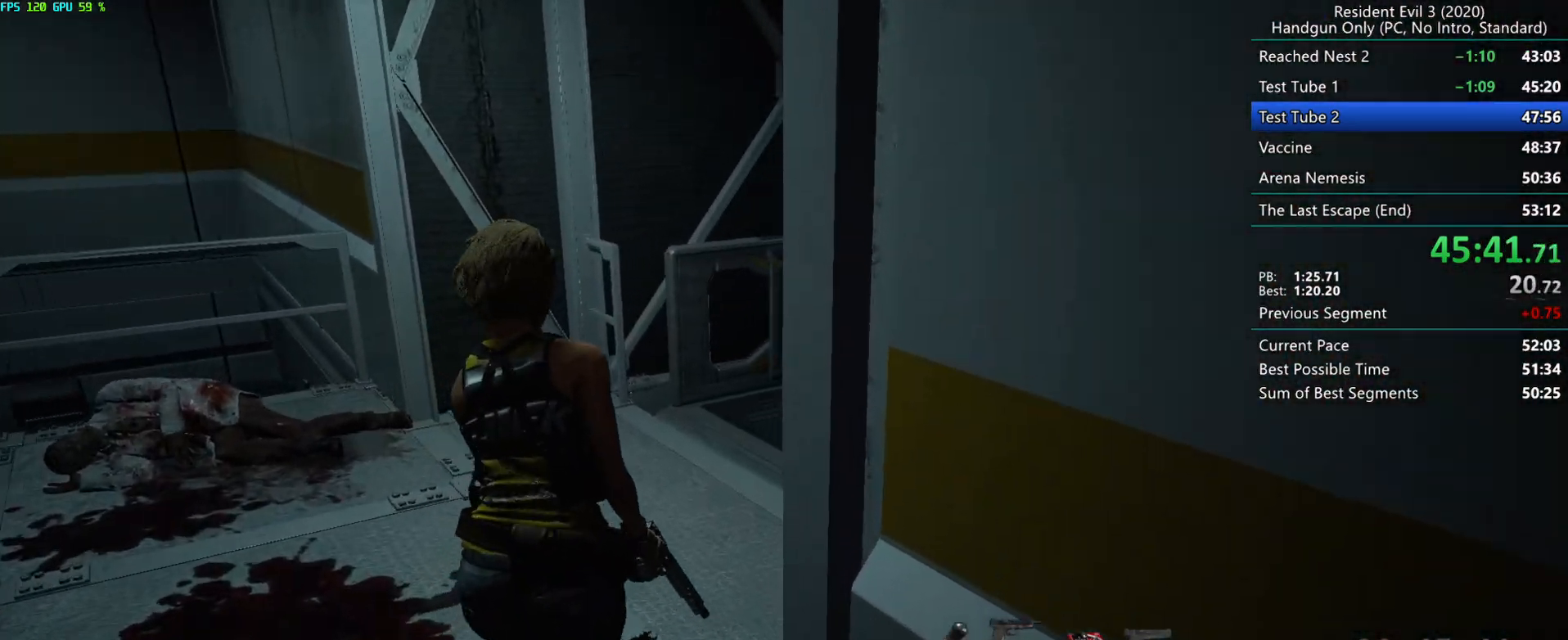
{"keys": ["r"], "mouse": [], "events": []}